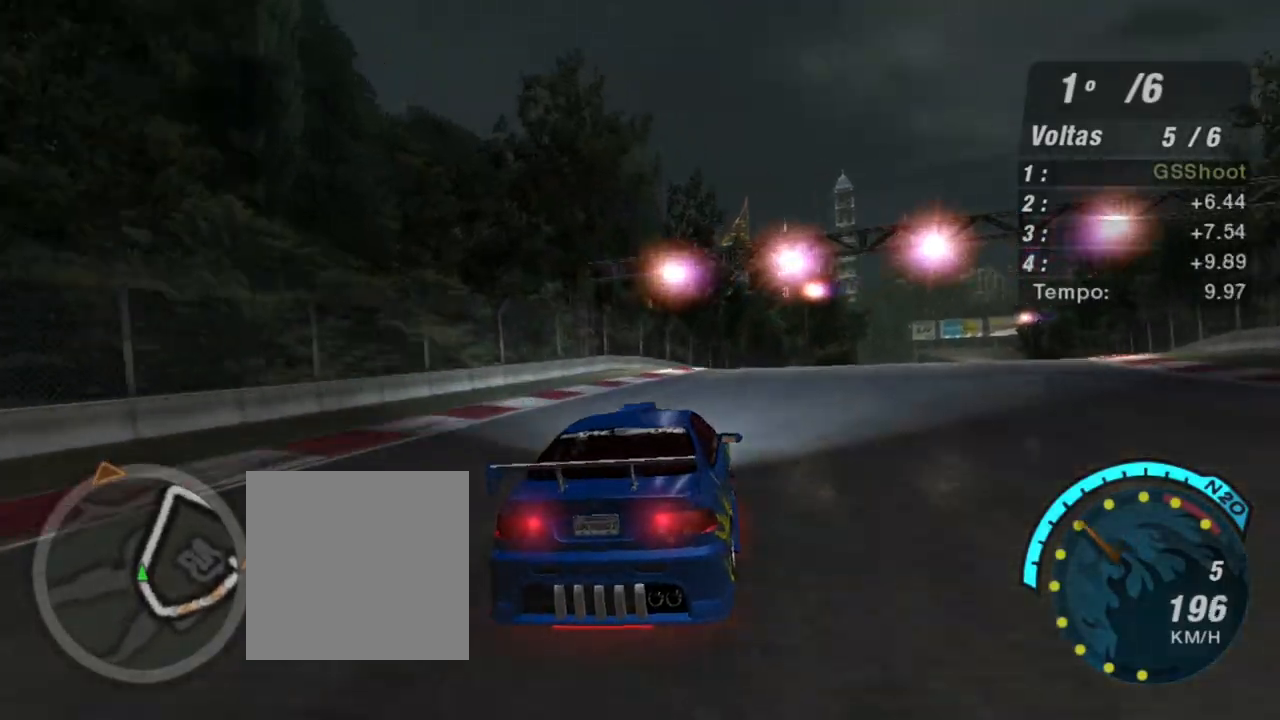
Gameplay with a controller (Xbox layout); each line is a JSON object with the inputs held at the frame after it. "events" lists button and stick changes between this image and that frame as [ms after this image, input, new state], when the widget could be followed in between.
{"buttons": ["R2"], "left_stick": "center", "right_stick": "center", "events": [[434, "left_stick", "center"]]}
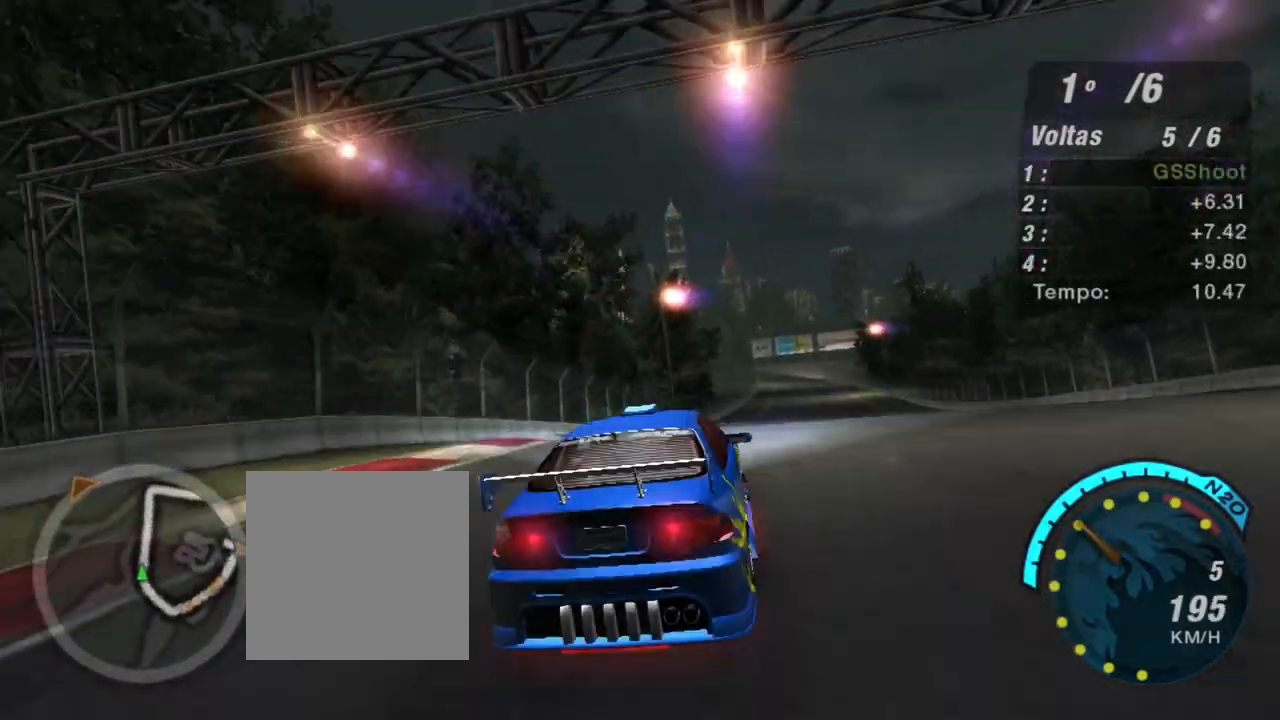
{"buttons": ["R2"], "left_stick": "right", "right_stick": "center", "events": [[201, "left_stick", "up-right"], [401, "left_stick", "right"]]}
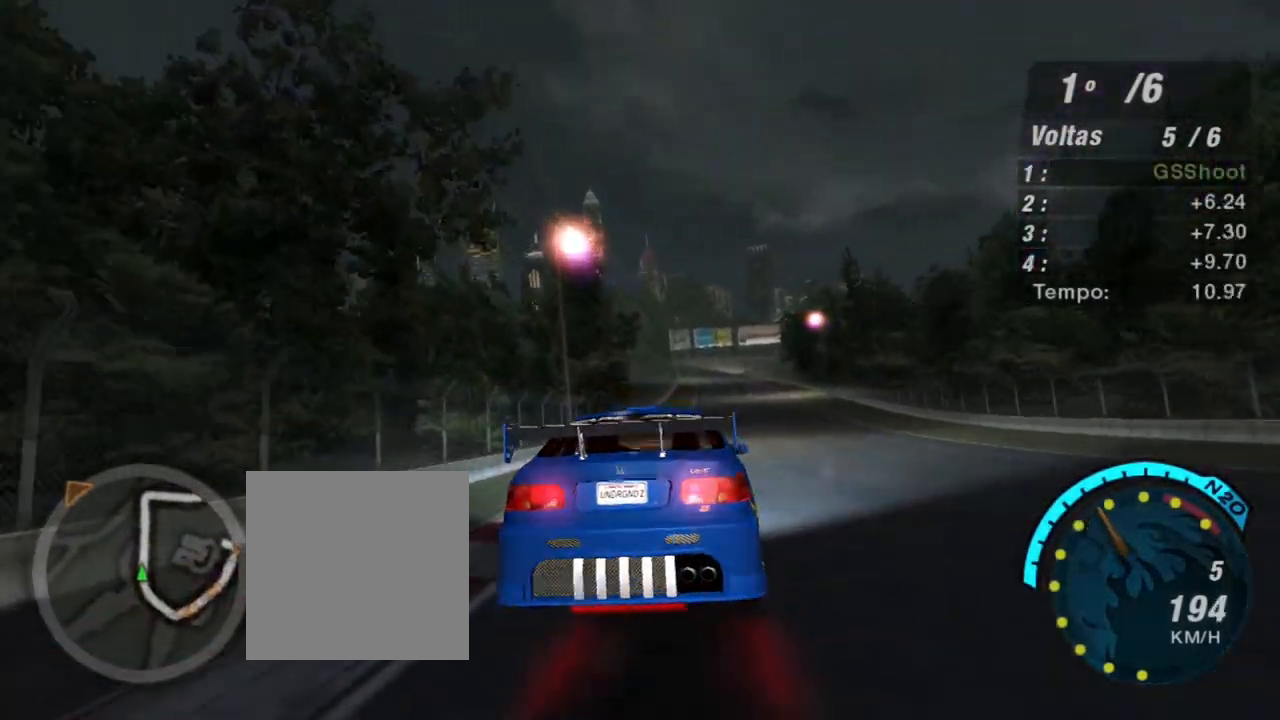
{"buttons": ["R2"], "left_stick": "up-right", "right_stick": "center", "events": [[367, "left_stick", "up-right"]]}
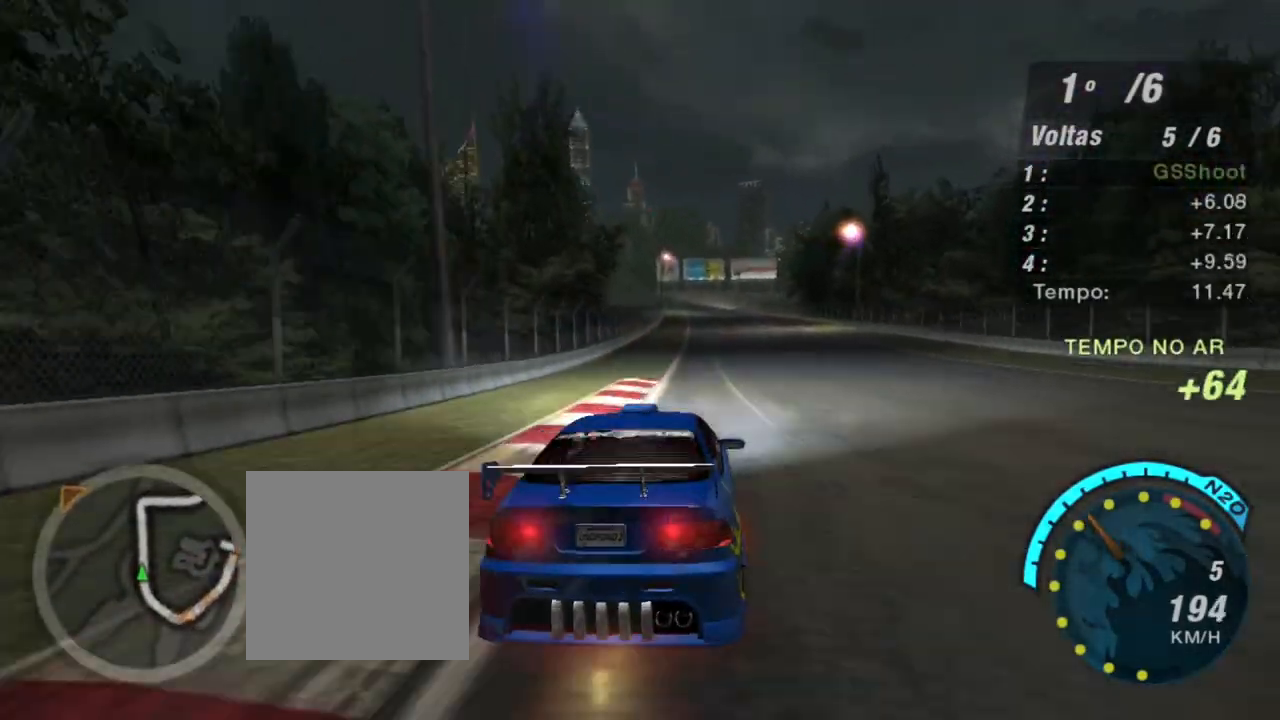
{"buttons": ["R2"], "left_stick": "center", "right_stick": "center", "events": [[434, "left_stick", "center"]]}
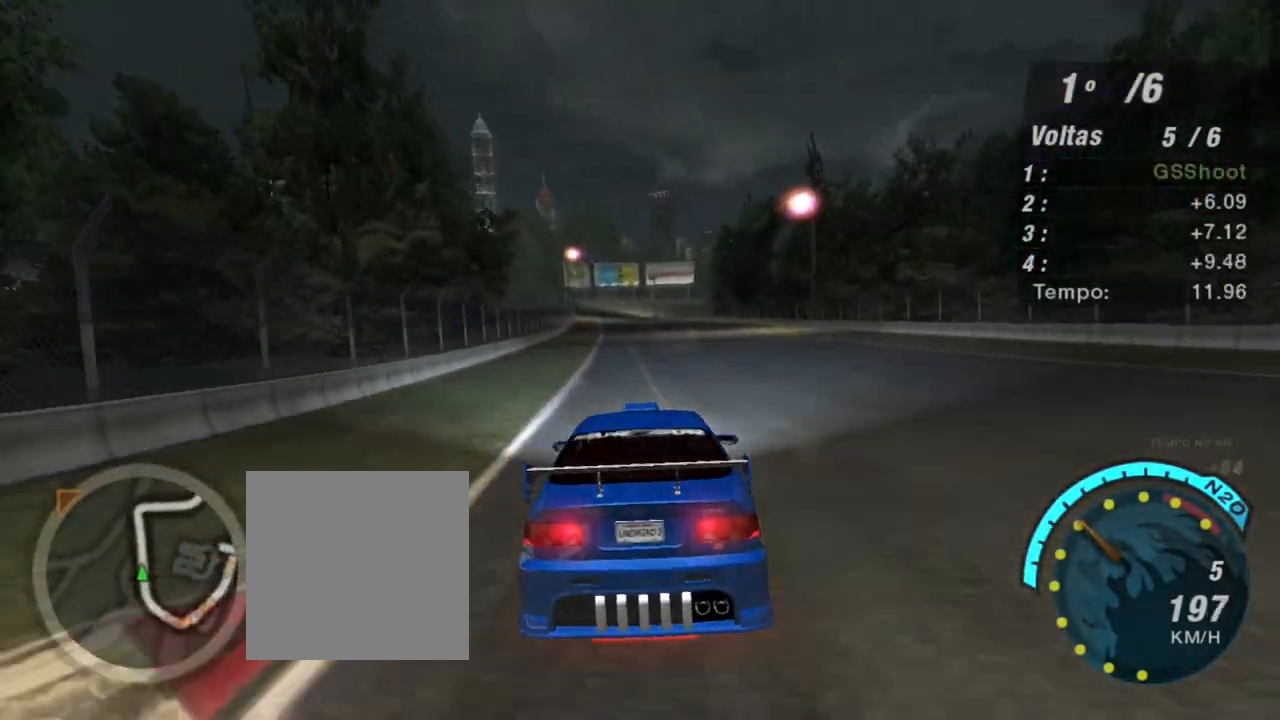
{"buttons": ["R2"], "left_stick": "center", "right_stick": "center", "events": [[33, "left_stick", "left"], [200, "left_stick", "center"]]}
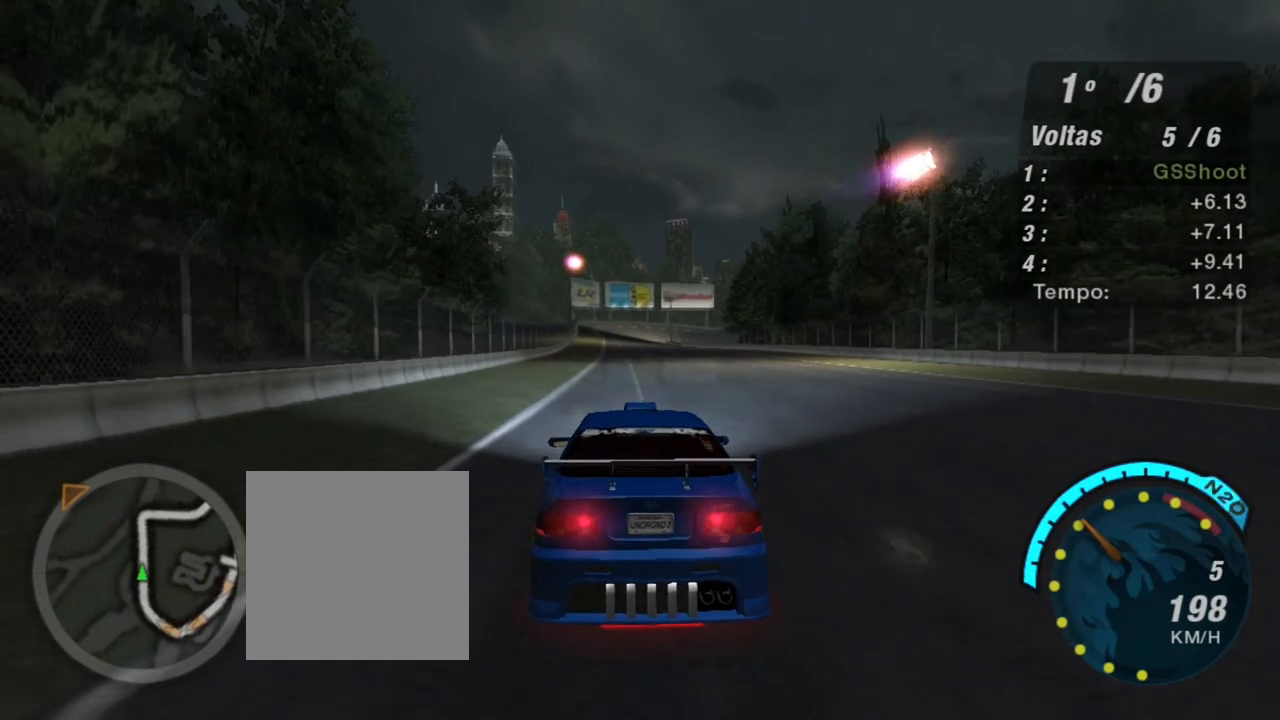
{"buttons": ["R2"], "left_stick": "center", "right_stick": "center", "events": [[34, "left_stick", "up-left"], [201, "left_stick", "center"]]}
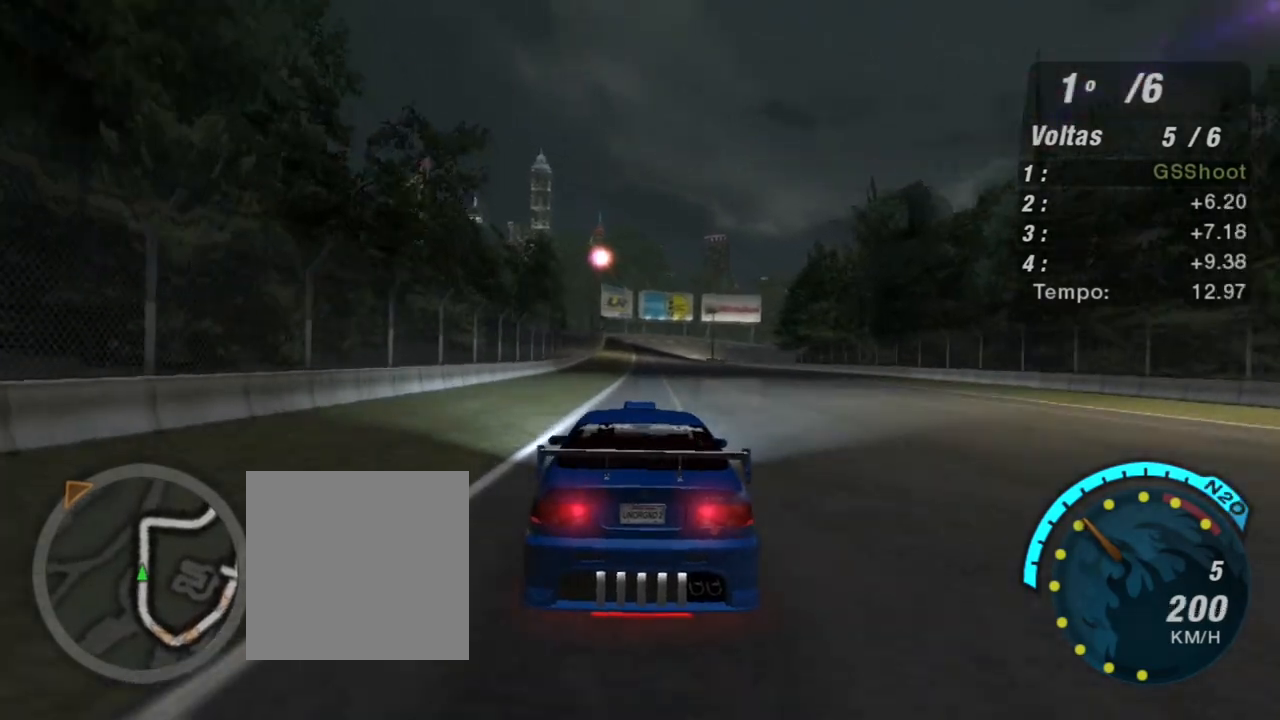
{"buttons": ["R2"], "left_stick": "center", "right_stick": "center", "events": [[33, "left_stick", "up-right"], [267, "left_stick", "center"]]}
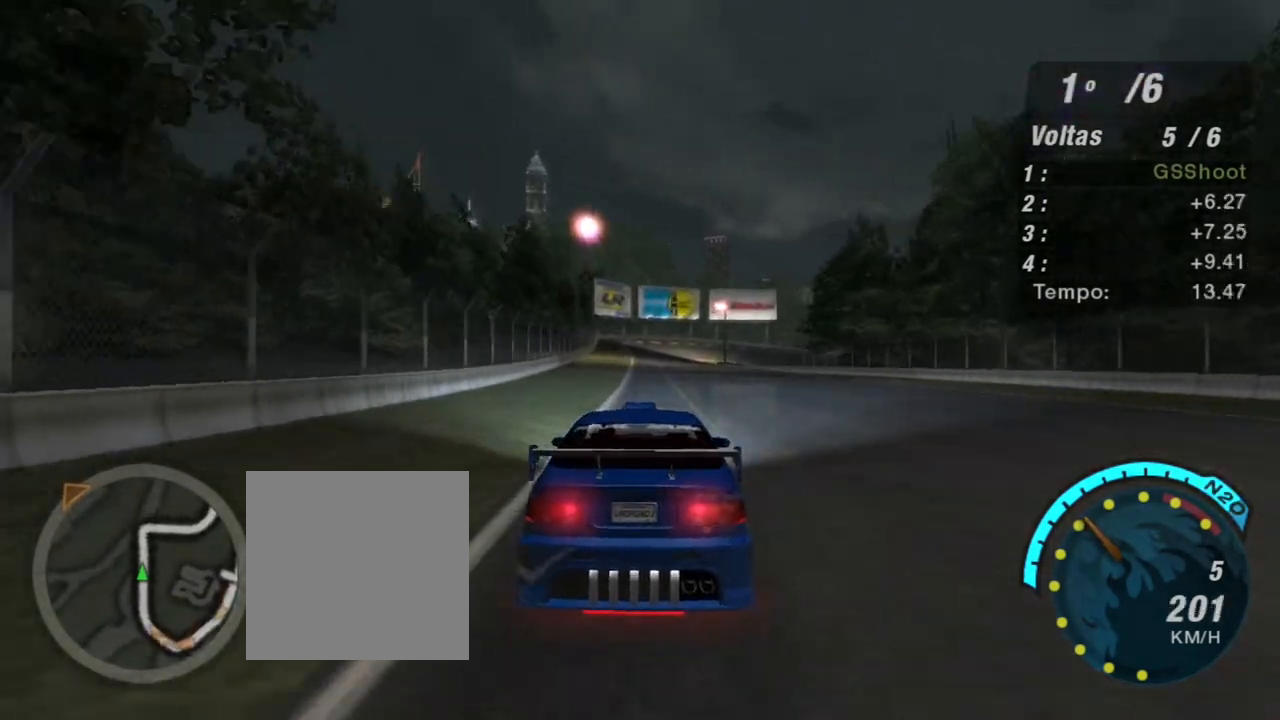
{"buttons": ["R2"], "left_stick": "center", "right_stick": "center", "events": []}
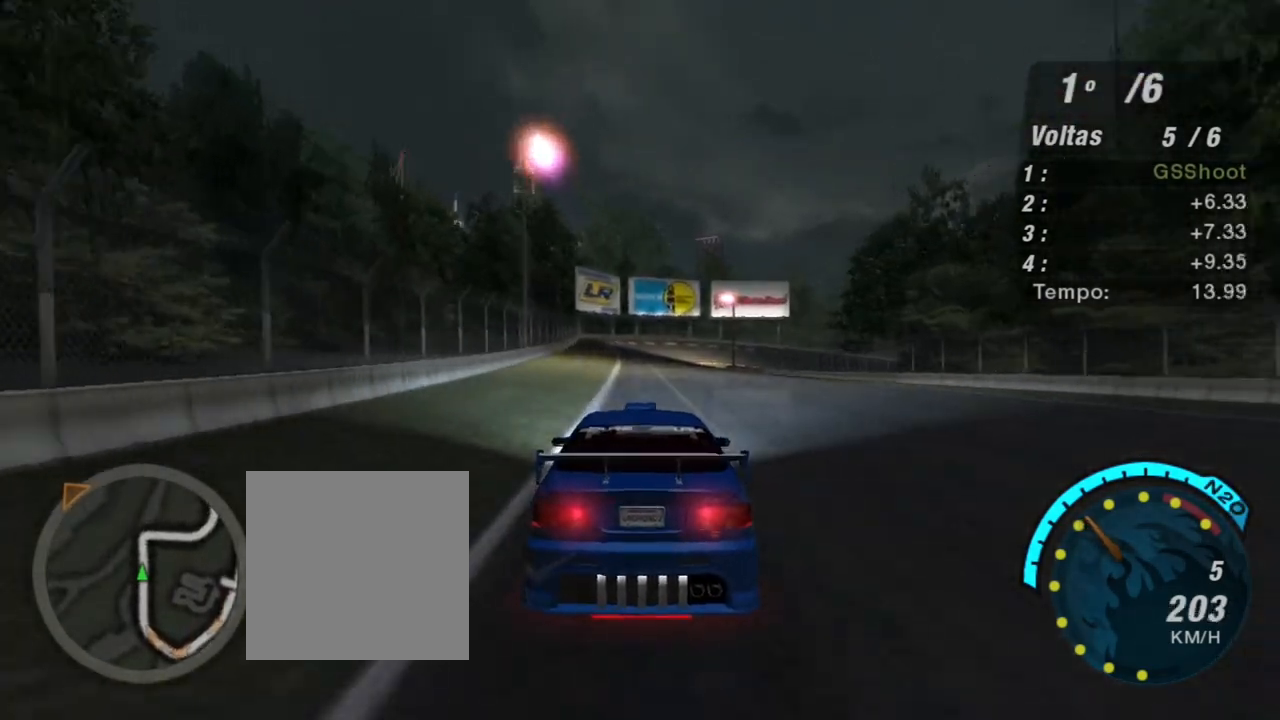
{"buttons": ["R2"], "left_stick": "center", "right_stick": "center", "events": []}
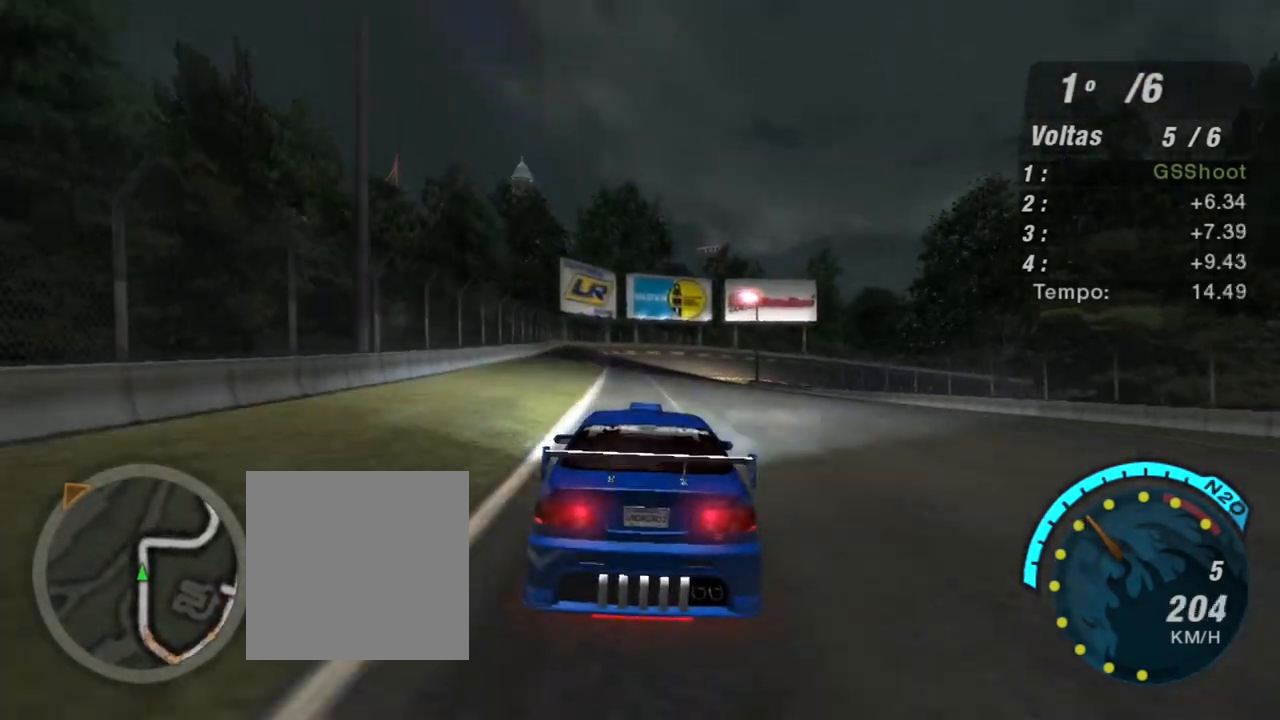
{"buttons": ["R2"], "left_stick": "left", "right_stick": "center", "events": [[101, "left_stick", "left"], [334, "left_stick", "center"], [401, "left_stick", "left"]]}
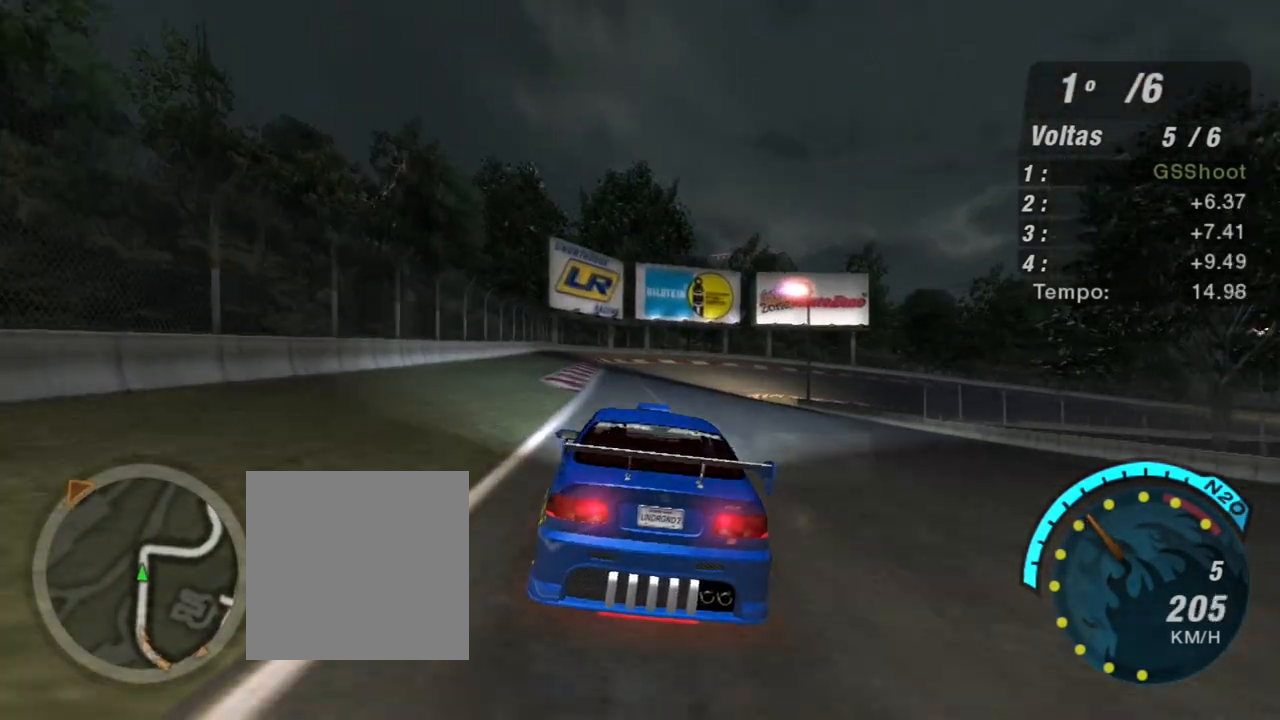
{"buttons": ["L2"], "left_stick": "center", "right_stick": "center", "events": [[67, "left_stick", "center"], [200, "L2", "down"], [267, "R2", "up"]]}
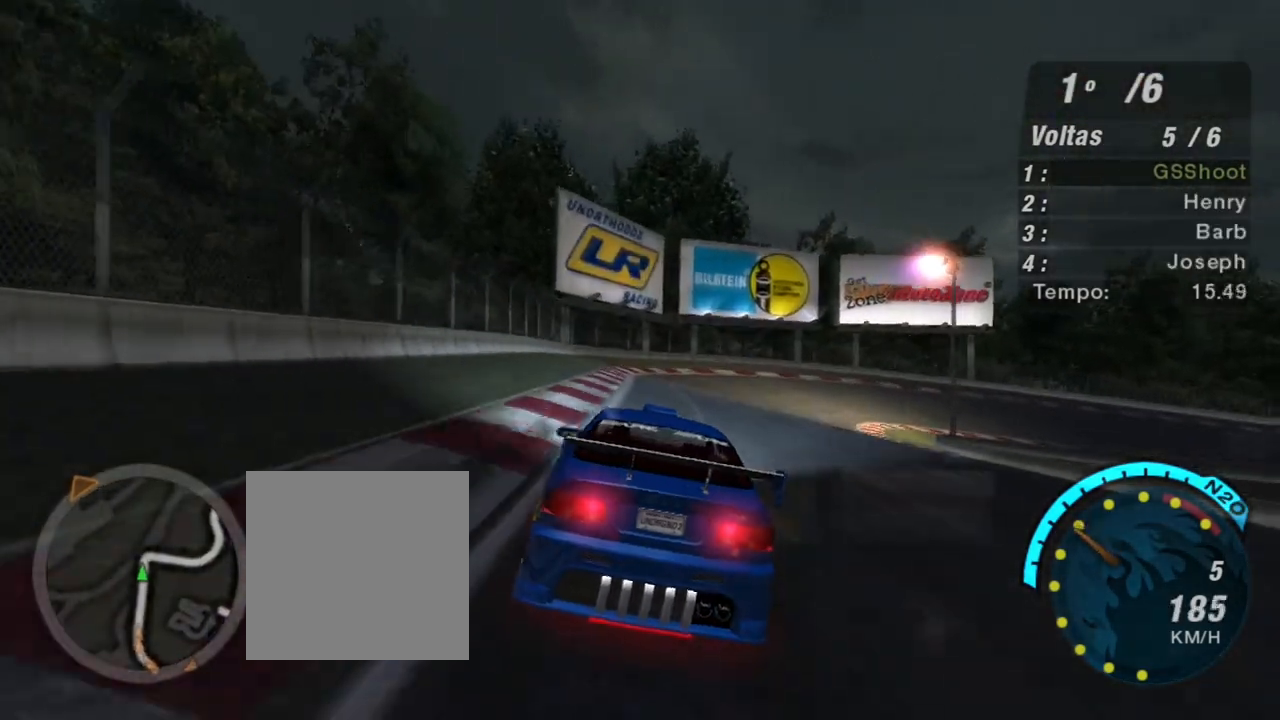
{"buttons": [], "left_stick": "right", "right_stick": "center", "events": [[67, "left_stick", "right"], [468, "L2", "up"]]}
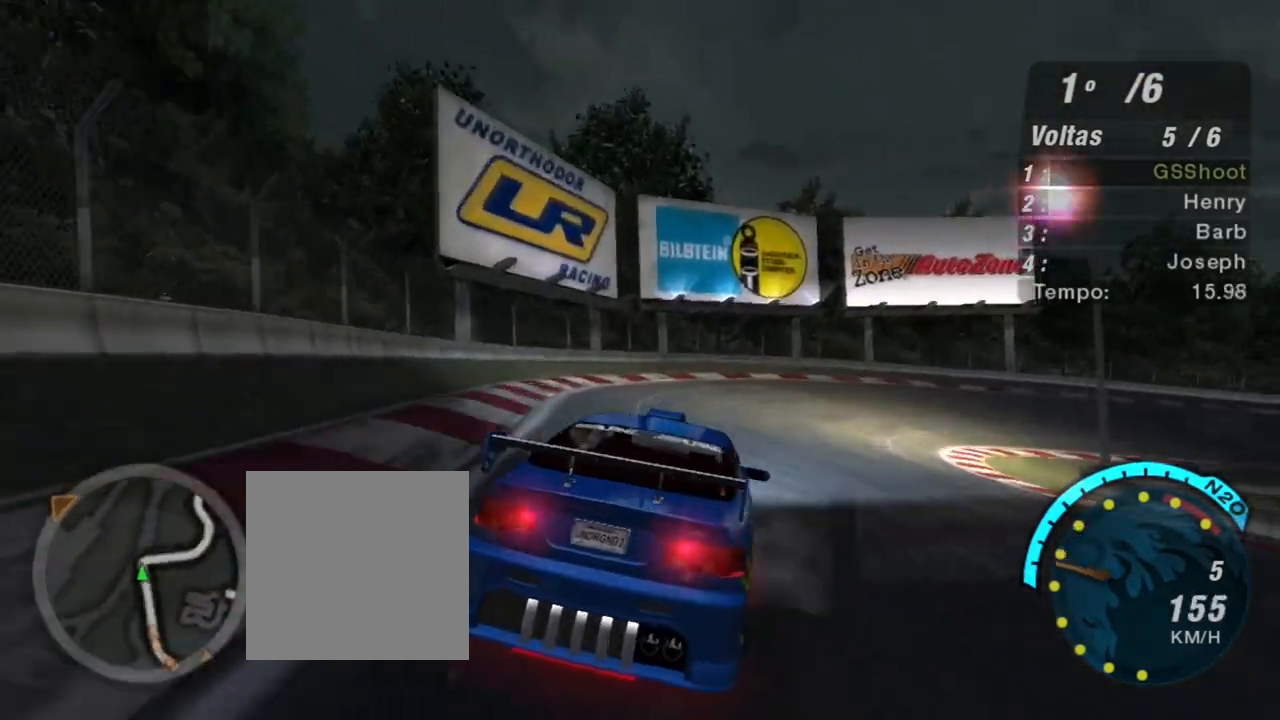
{"buttons": ["R2"], "left_stick": "right", "right_stick": "center", "events": [[67, "L1", "down"], [167, "R2", "down"], [233, "L1", "up"]]}
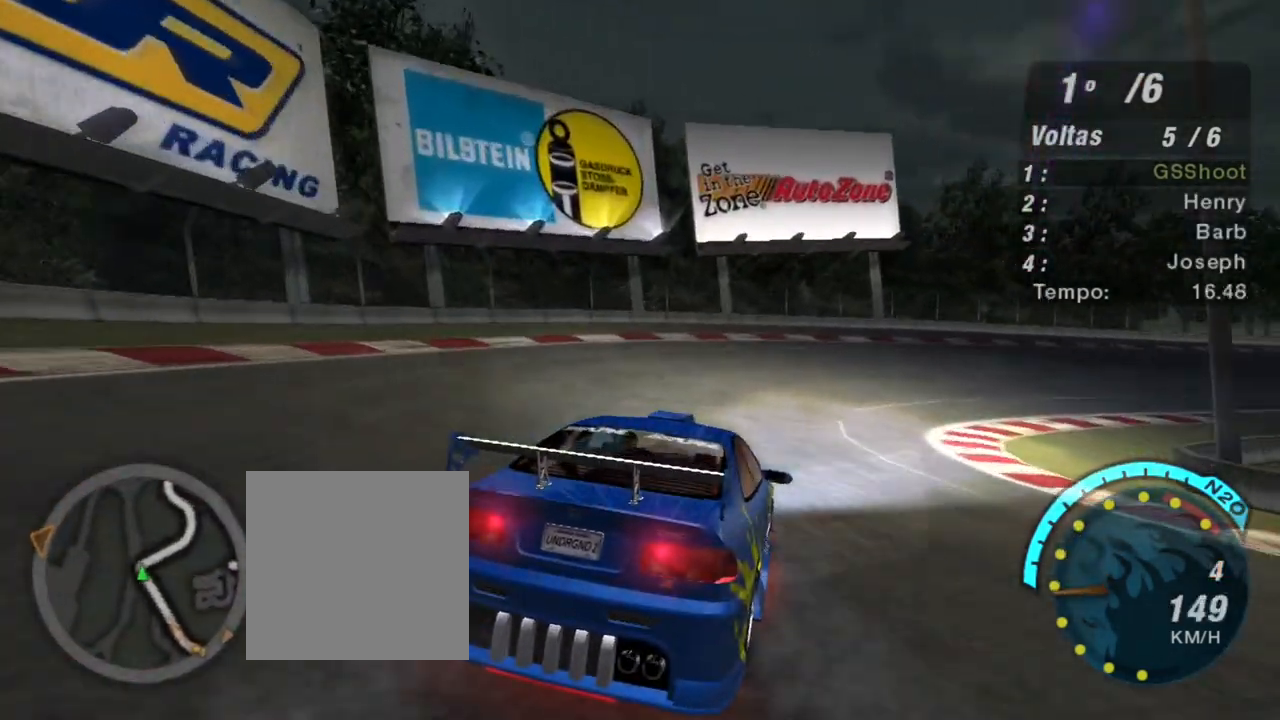
{"buttons": ["R2"], "left_stick": "right", "right_stick": "center", "events": []}
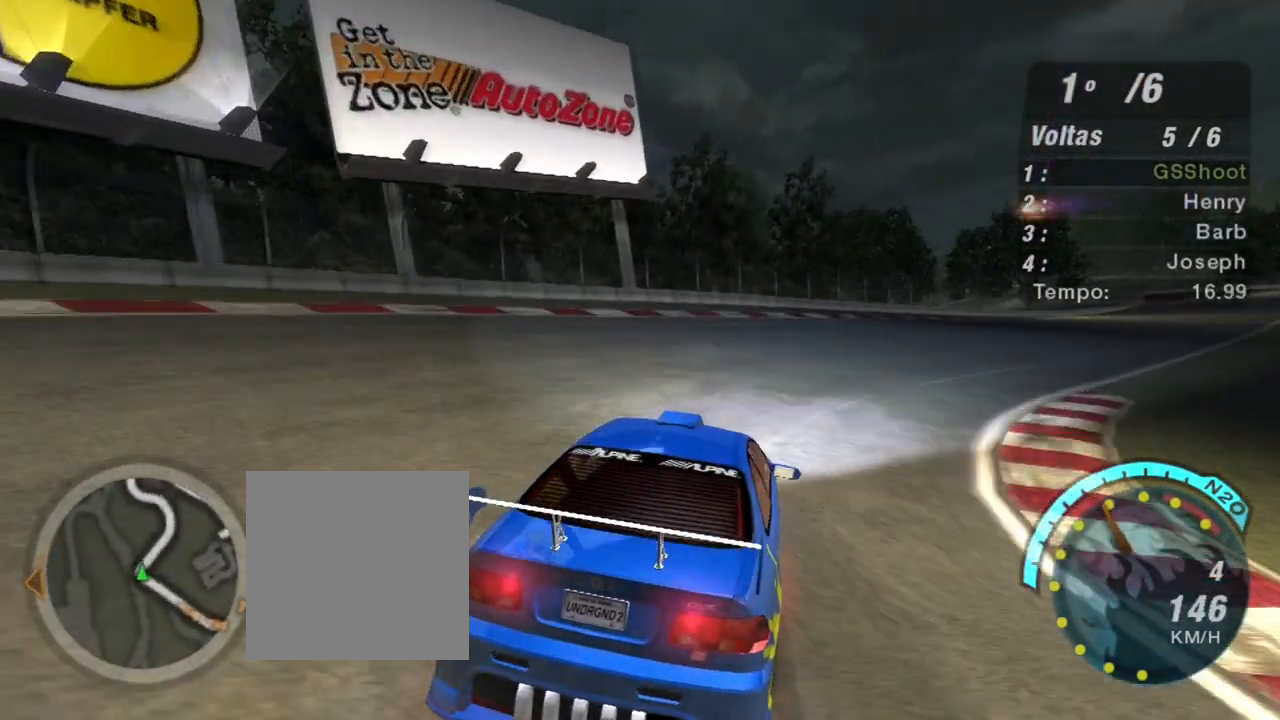
{"buttons": ["R2"], "left_stick": "center", "right_stick": "center", "events": [[100, "left_stick", "center"], [234, "left_stick", "right"], [334, "left_stick", "up-right"], [500, "left_stick", "center"]]}
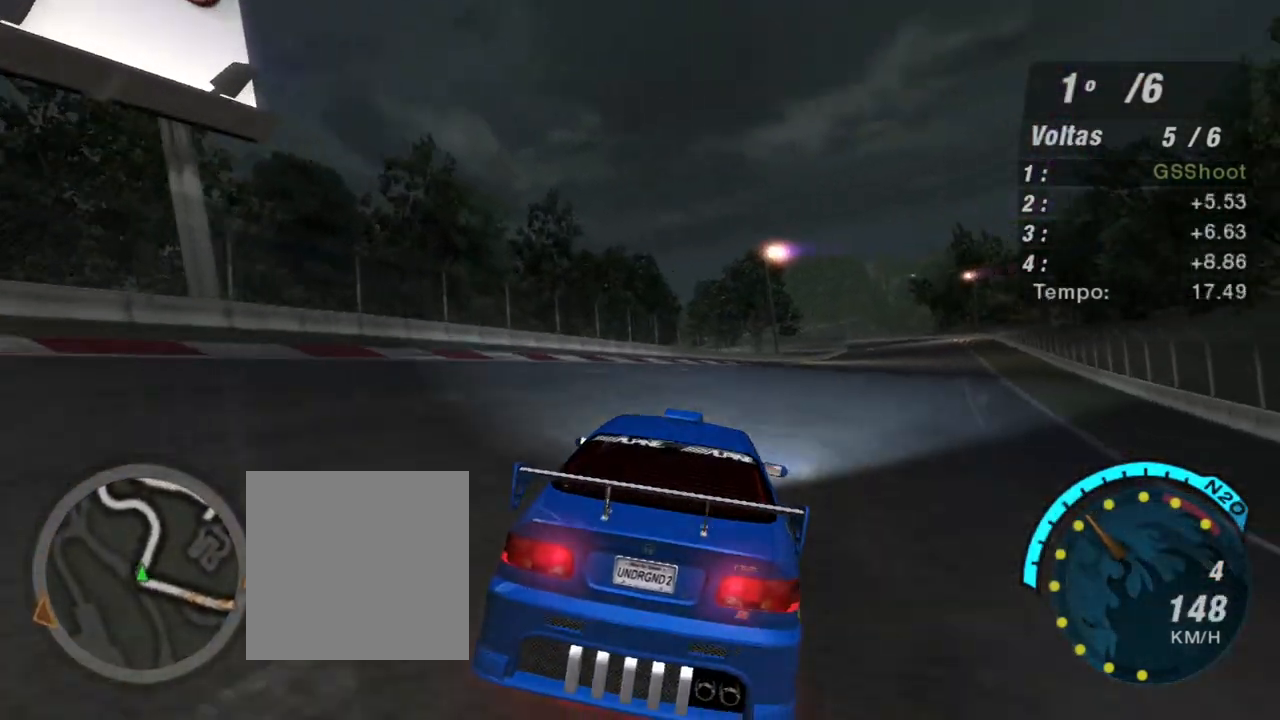
{"buttons": ["R2"], "left_stick": "up-right", "right_stick": "center", "events": [[167, "left_stick", "up-right"]]}
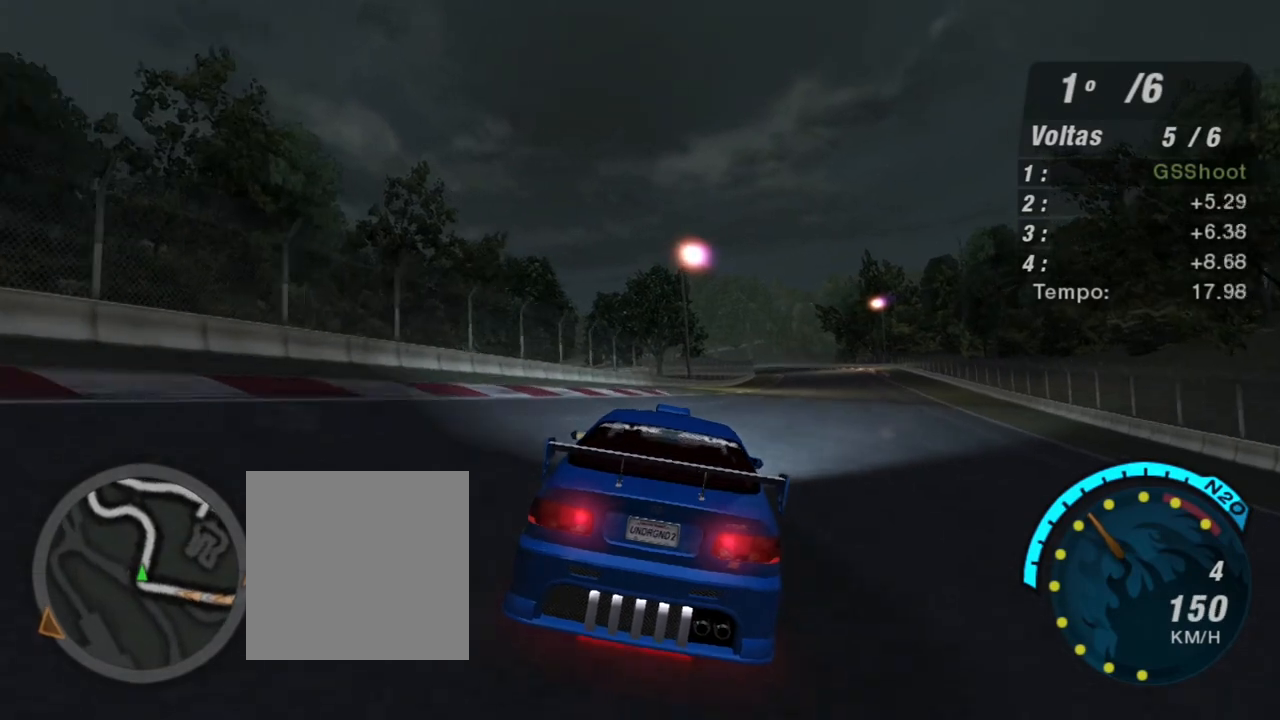
{"buttons": ["R2"], "left_stick": "up-right", "right_stick": "center", "events": [[67, "left_stick", "center"], [133, "left_stick", "right"], [367, "left_stick", "up-right"]]}
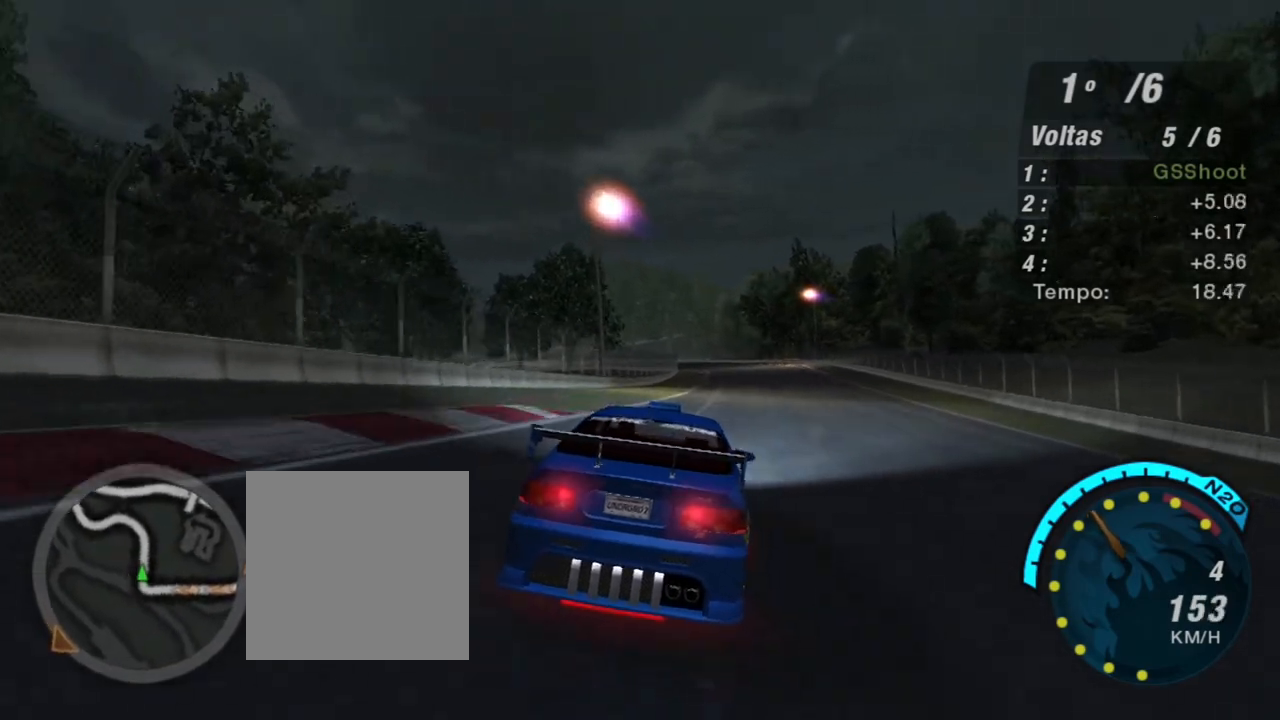
{"buttons": ["R2"], "left_stick": "center", "right_stick": "center", "events": [[367, "left_stick", "center"]]}
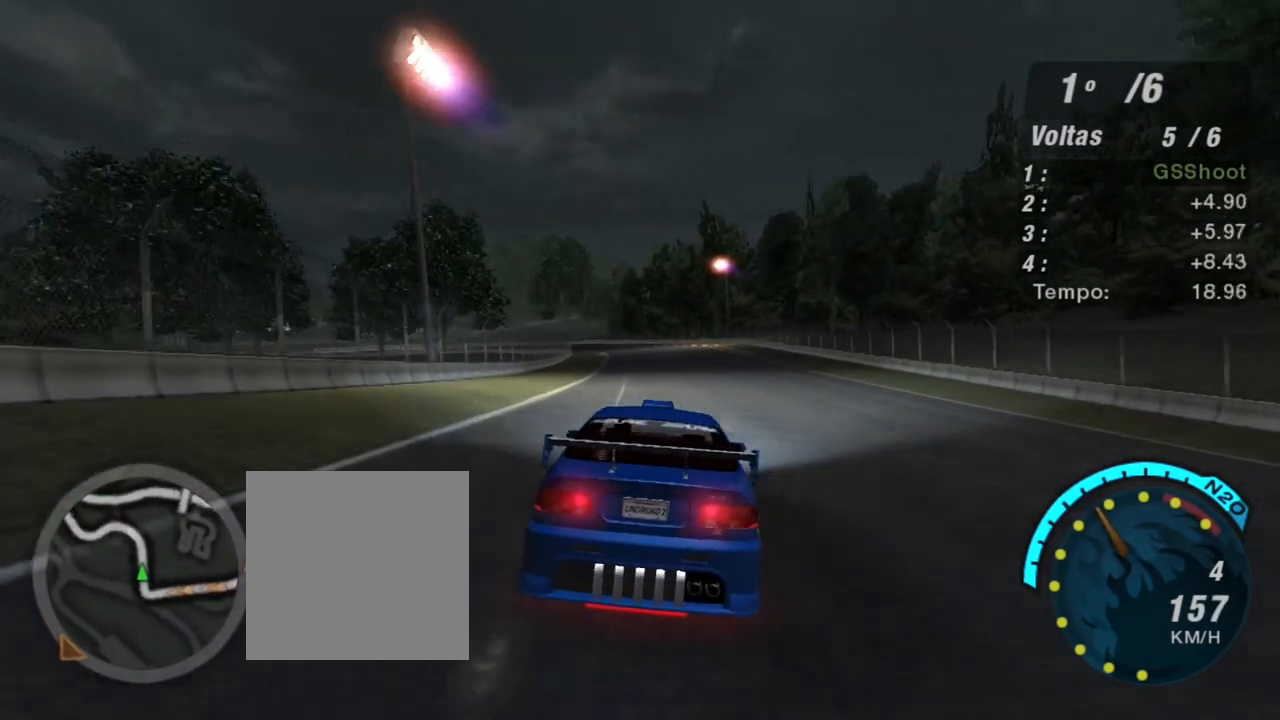
{"buttons": ["R2"], "left_stick": "center", "right_stick": "center", "events": []}
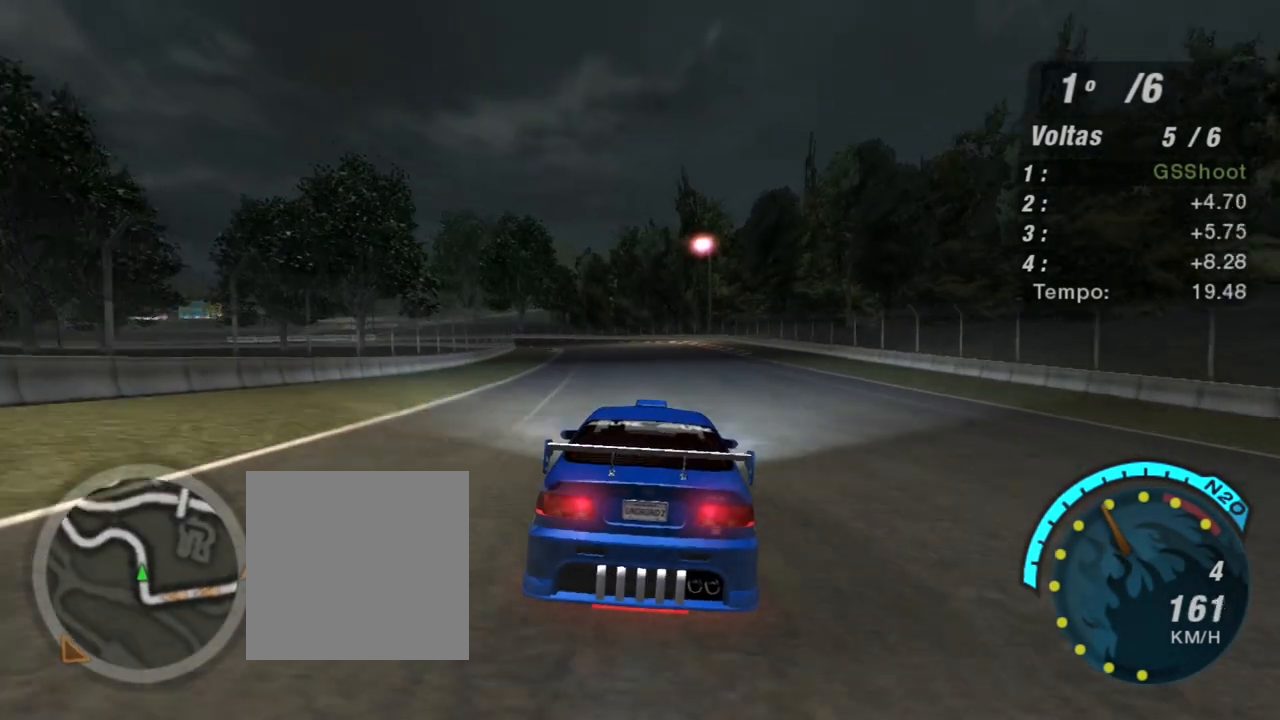
{"buttons": ["R2"], "left_stick": "up-left", "right_stick": "center", "events": [[101, "left_stick", "up-left"], [301, "left_stick", "center"], [367, "left_stick", "up-left"]]}
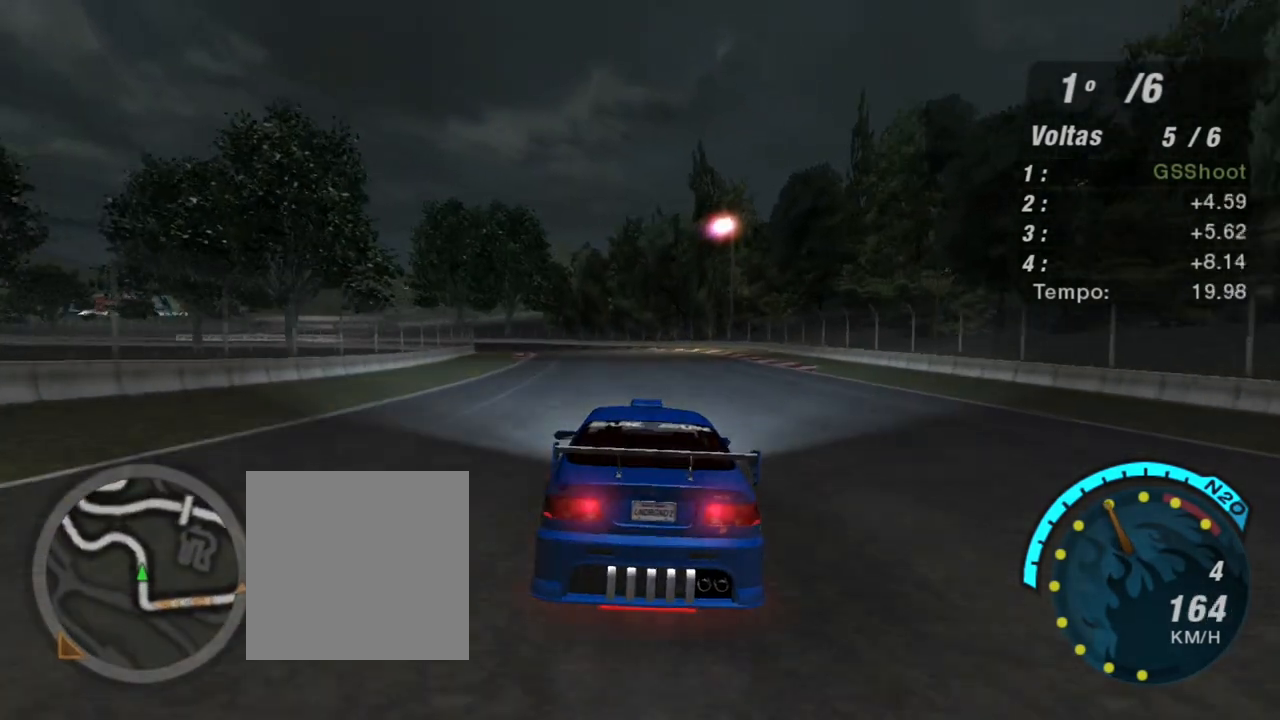
{"buttons": ["R2"], "left_stick": "up-left", "right_stick": "center", "events": [[67, "left_stick", "center"], [400, "left_stick", "up-left"]]}
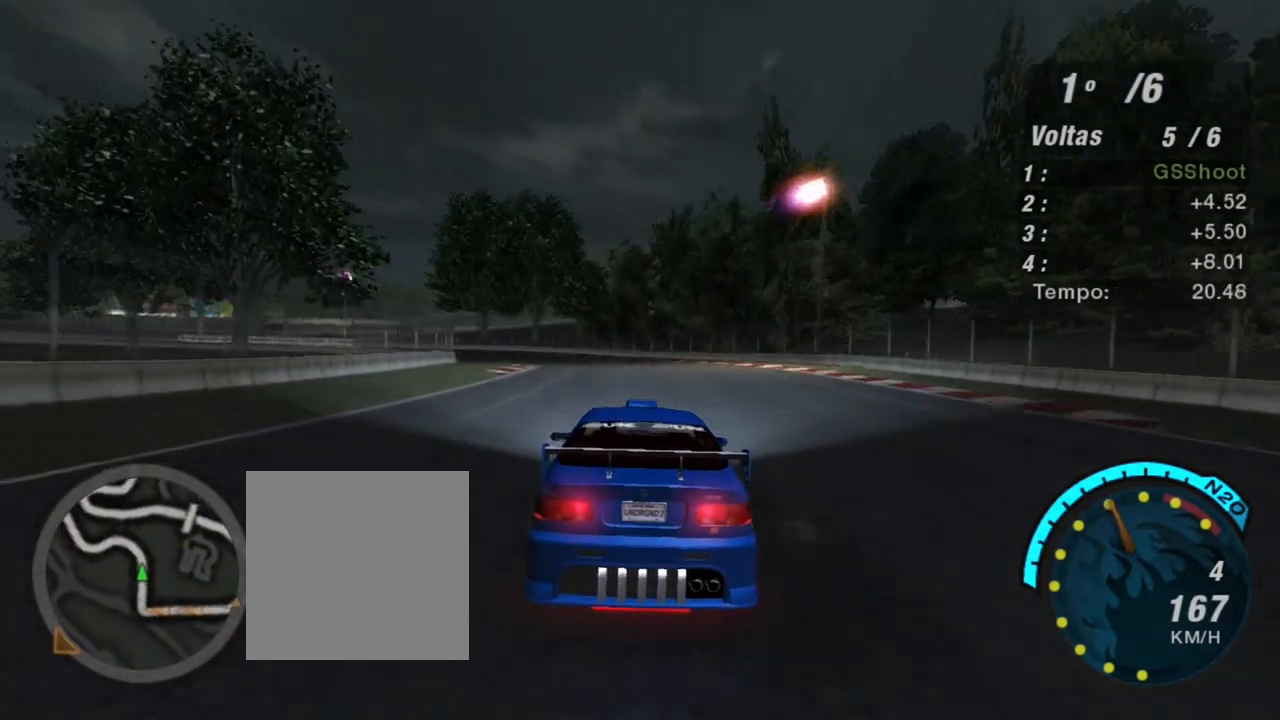
{"buttons": ["R2"], "left_stick": "up-left", "right_stick": "center", "events": [[34, "left_stick", "center"], [167, "left_stick", "up-left"]]}
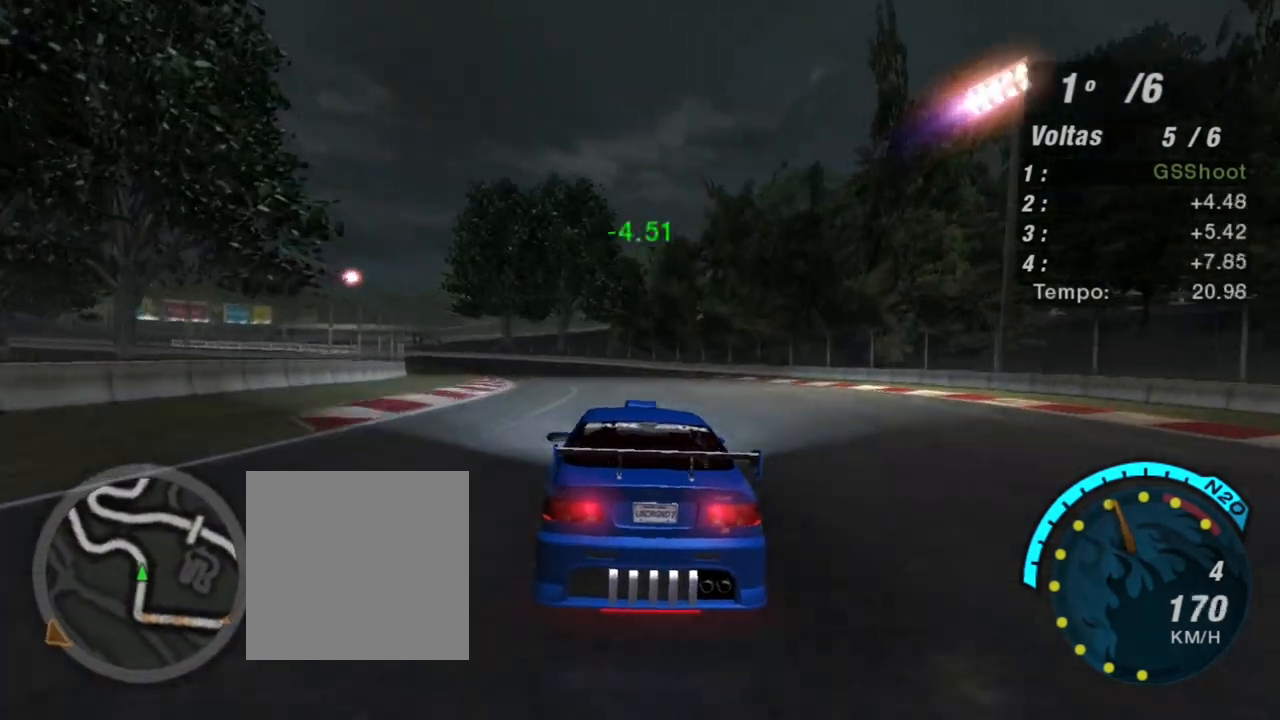
{"buttons": ["R2"], "left_stick": "left", "right_stick": "center", "events": [[400, "left_stick", "center"], [467, "left_stick", "left"]]}
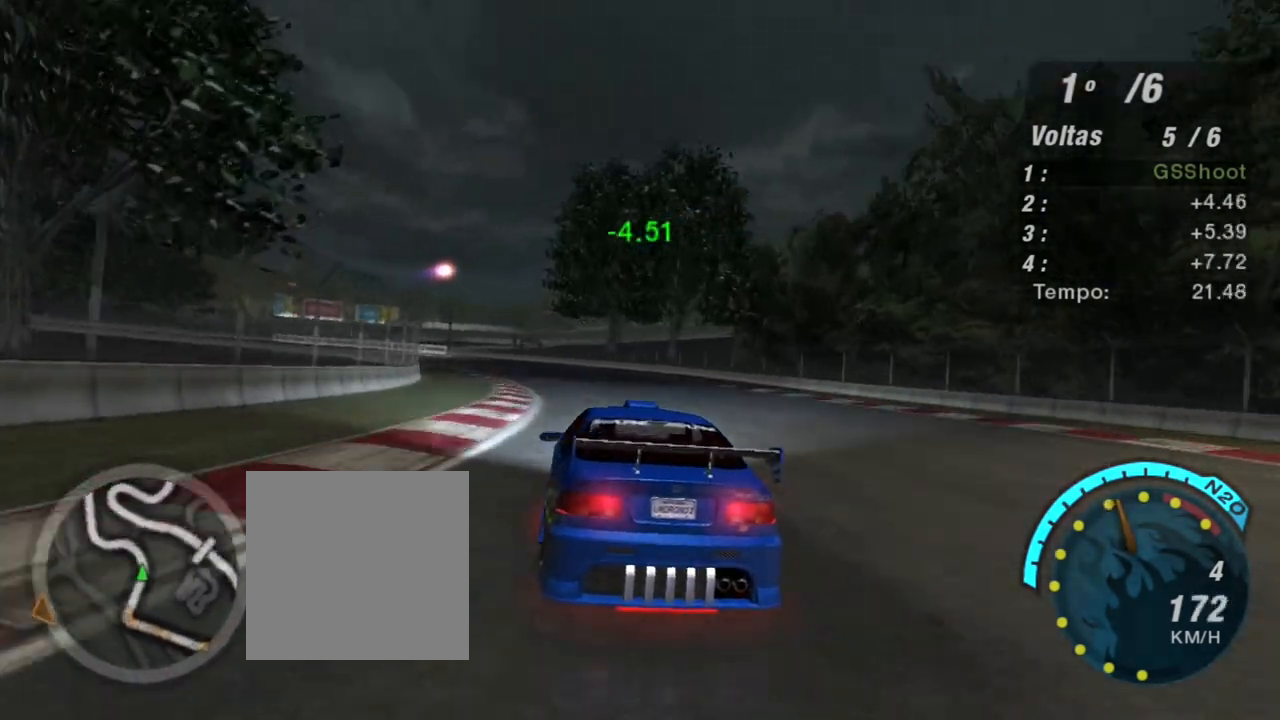
{"buttons": ["R2"], "left_stick": "center", "right_stick": "center", "events": [[334, "left_stick", "center"]]}
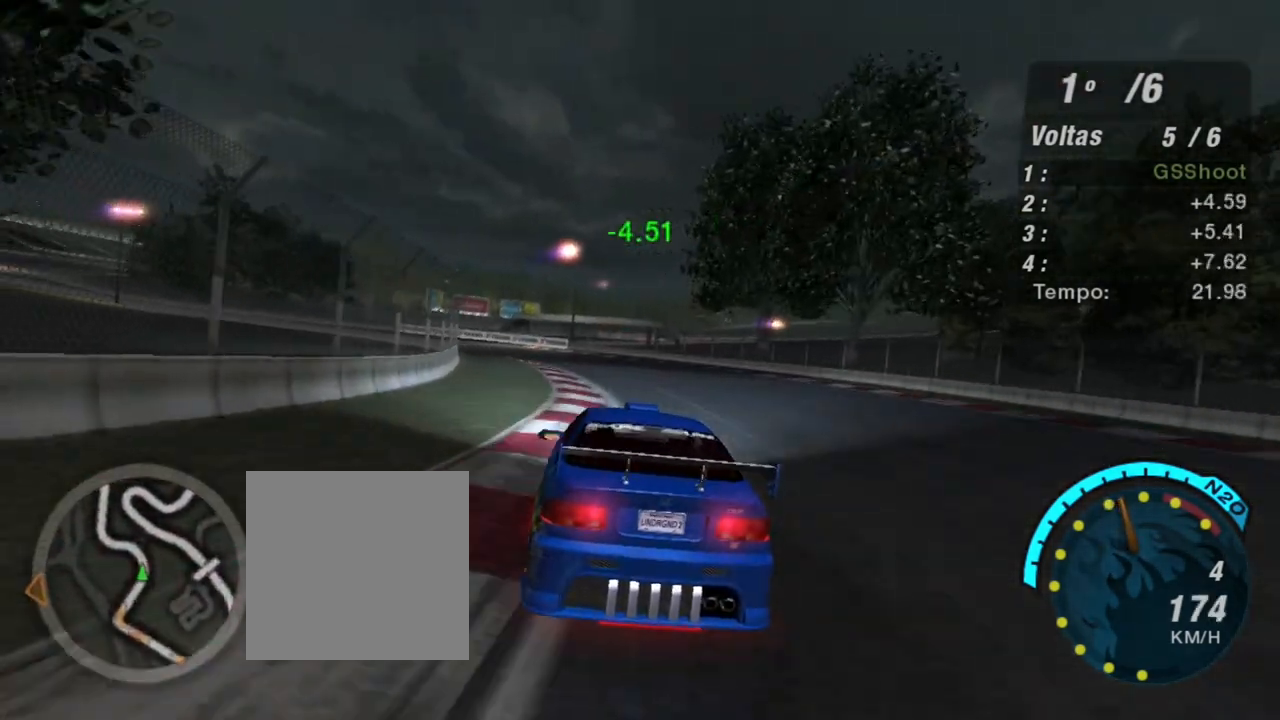
{"buttons": ["R2"], "left_stick": "left", "right_stick": "center", "events": [[267, "left_stick", "left"]]}
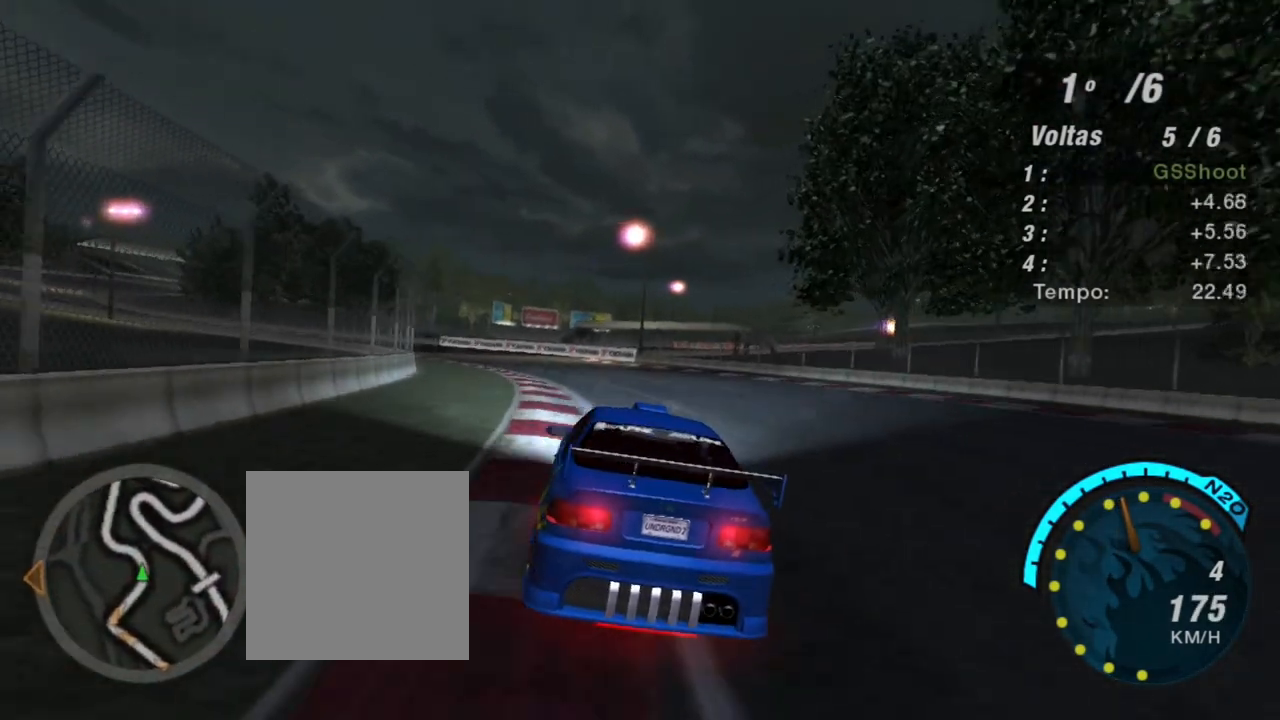
{"buttons": ["R2"], "left_stick": "left", "right_stick": "center", "events": []}
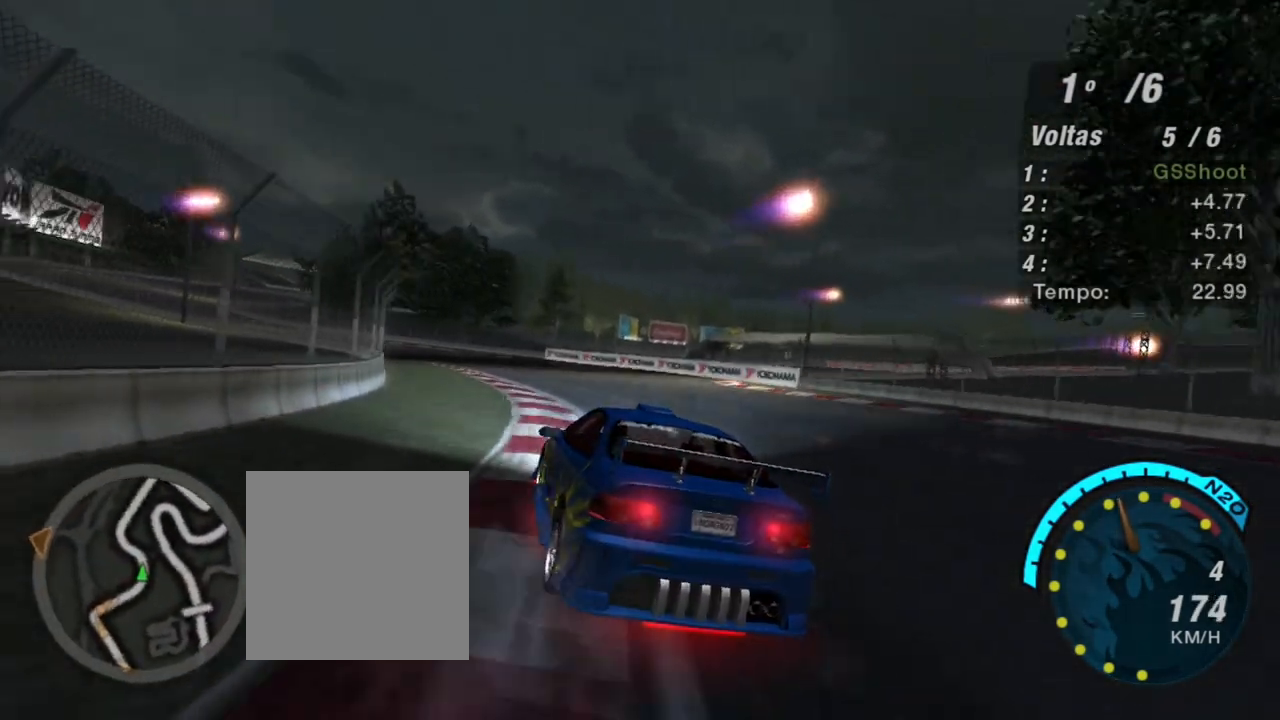
{"buttons": ["R2"], "left_stick": "left", "right_stick": "center", "events": [[167, "left_stick", "center"], [434, "left_stick", "left"]]}
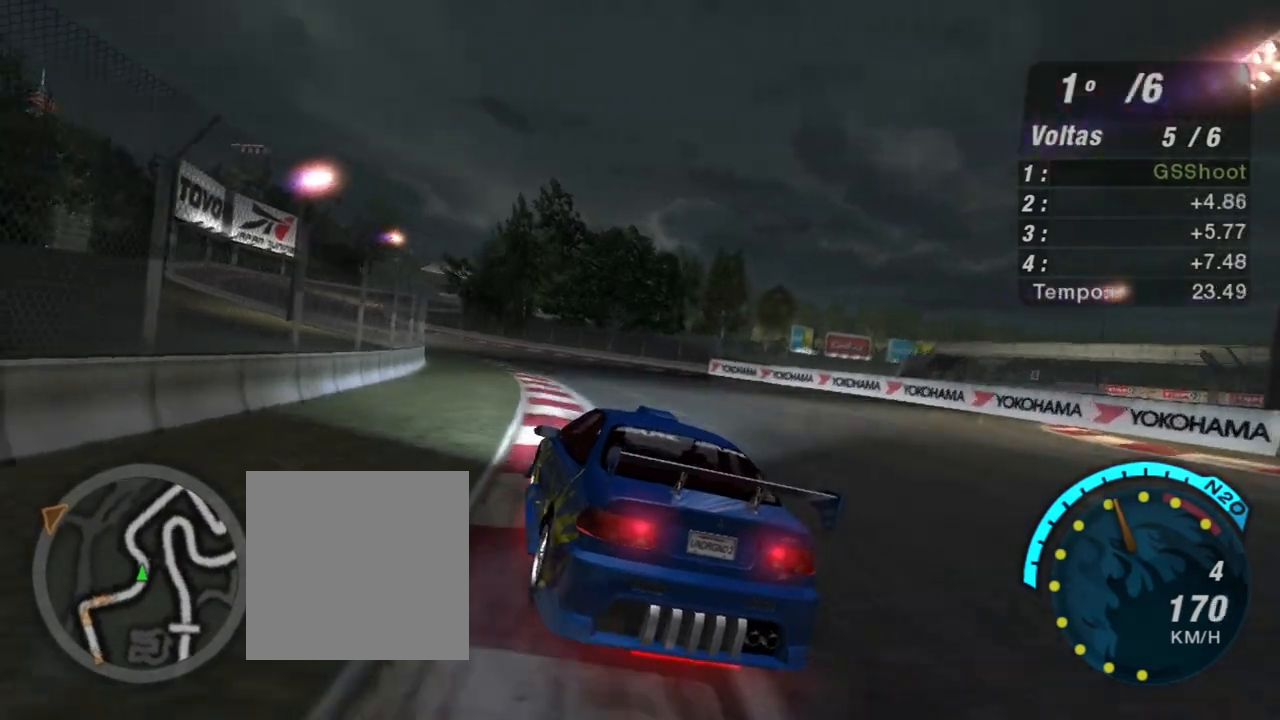
{"buttons": ["R2"], "left_stick": "center", "right_stick": "center", "events": [[167, "left_stick", "center"], [301, "left_stick", "left"], [501, "left_stick", "center"]]}
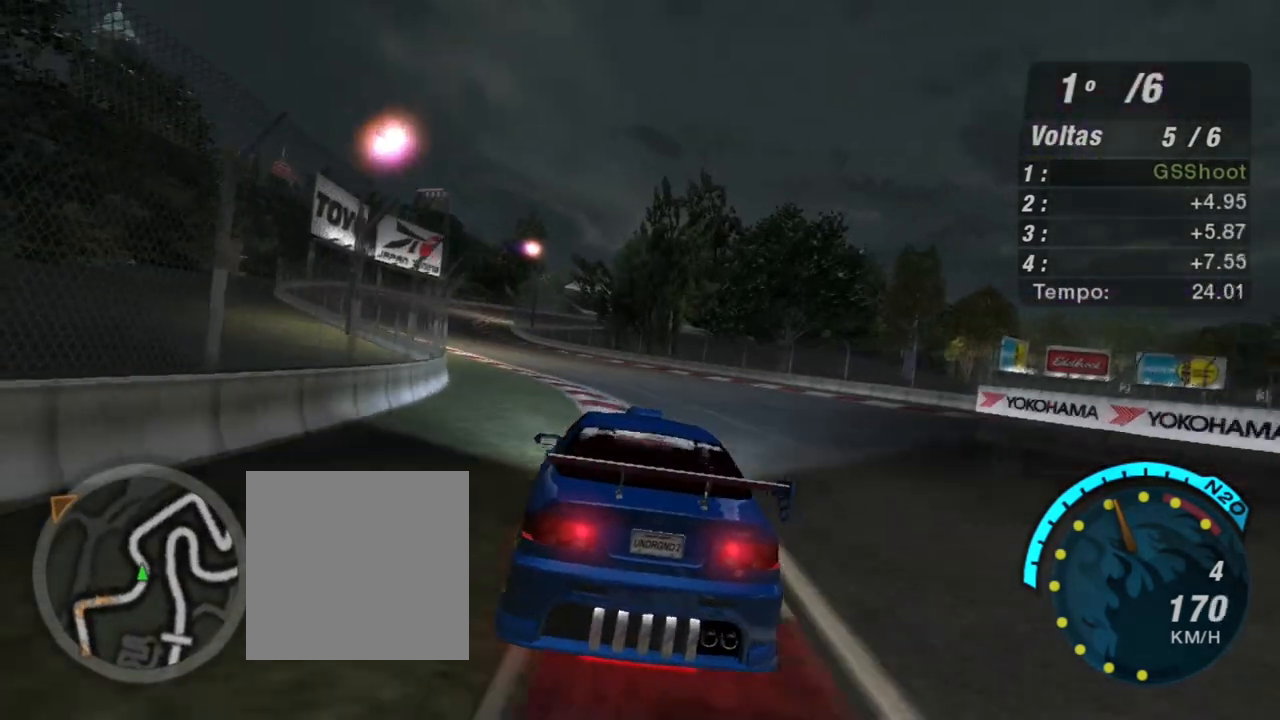
{"buttons": ["R2"], "left_stick": "left", "right_stick": "center", "events": [[133, "left_stick", "left"]]}
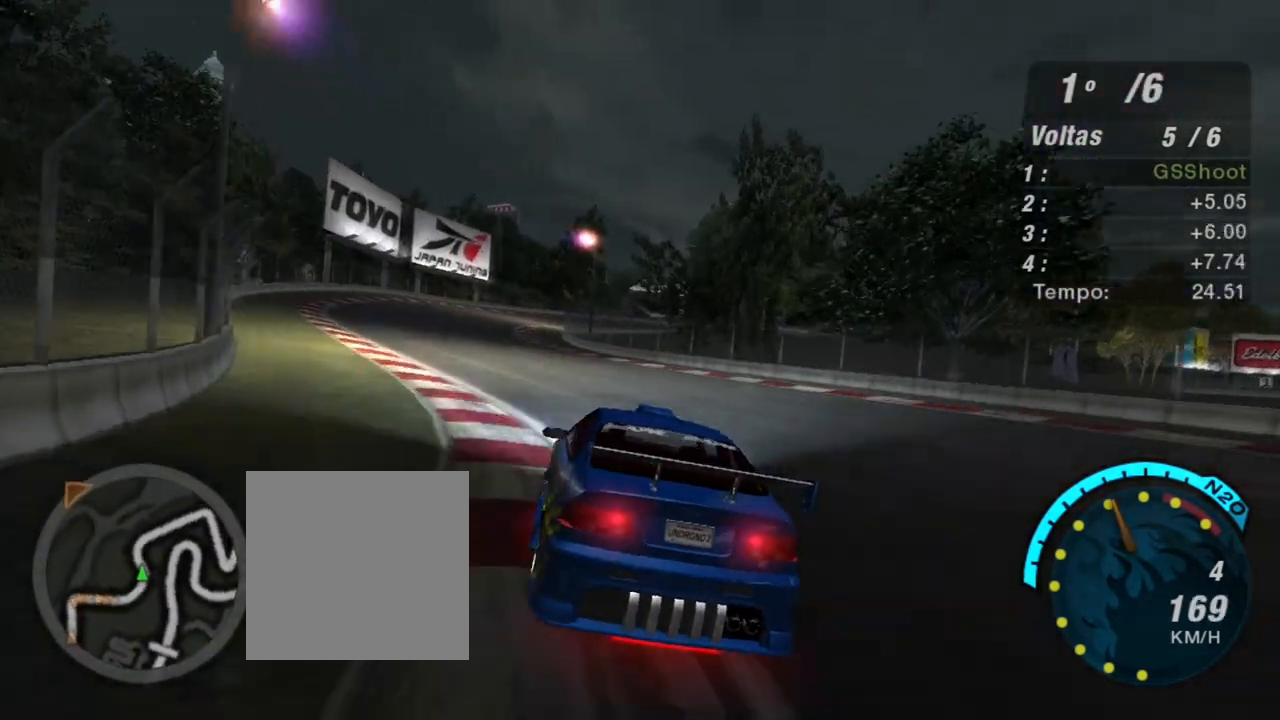
{"buttons": ["R2"], "left_stick": "left", "right_stick": "center", "events": [[201, "left_stick", "center"], [468, "left_stick", "left"]]}